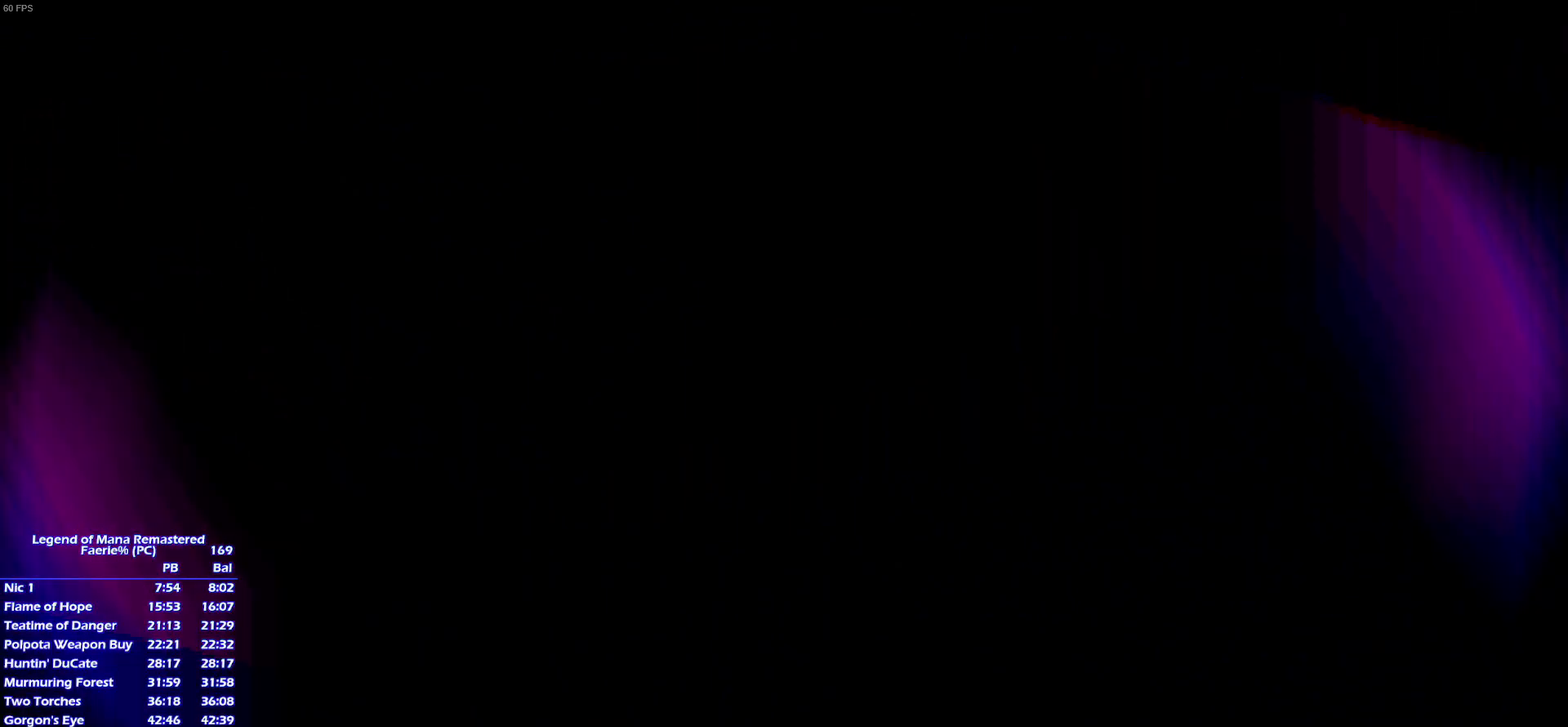
Gameplay with a controller (PlayStation layout); each line is a JSON object with the inputs held at the frame after it. "events" lists button and stick changes between this image and that frame as [ms after this image, input, new state], when the widget could be followed in between. This overlay highlights the sticks when they move; stick clicks (L3 R3) are not distinguishable. Not read: L3 R3 START left_stick.
{"buttons": ["L1"], "right_stick": "center", "events": []}
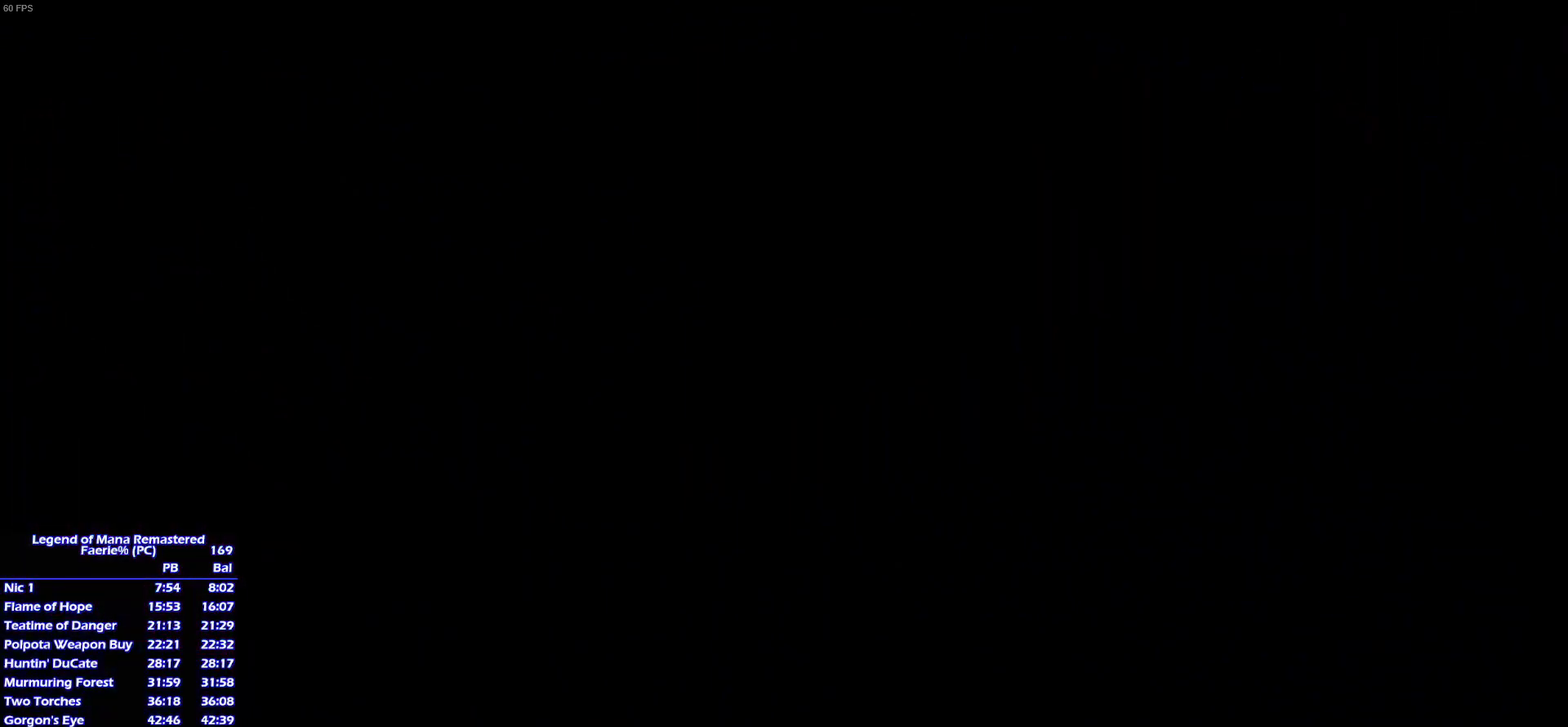
{"buttons": ["L1"], "right_stick": "center", "events": []}
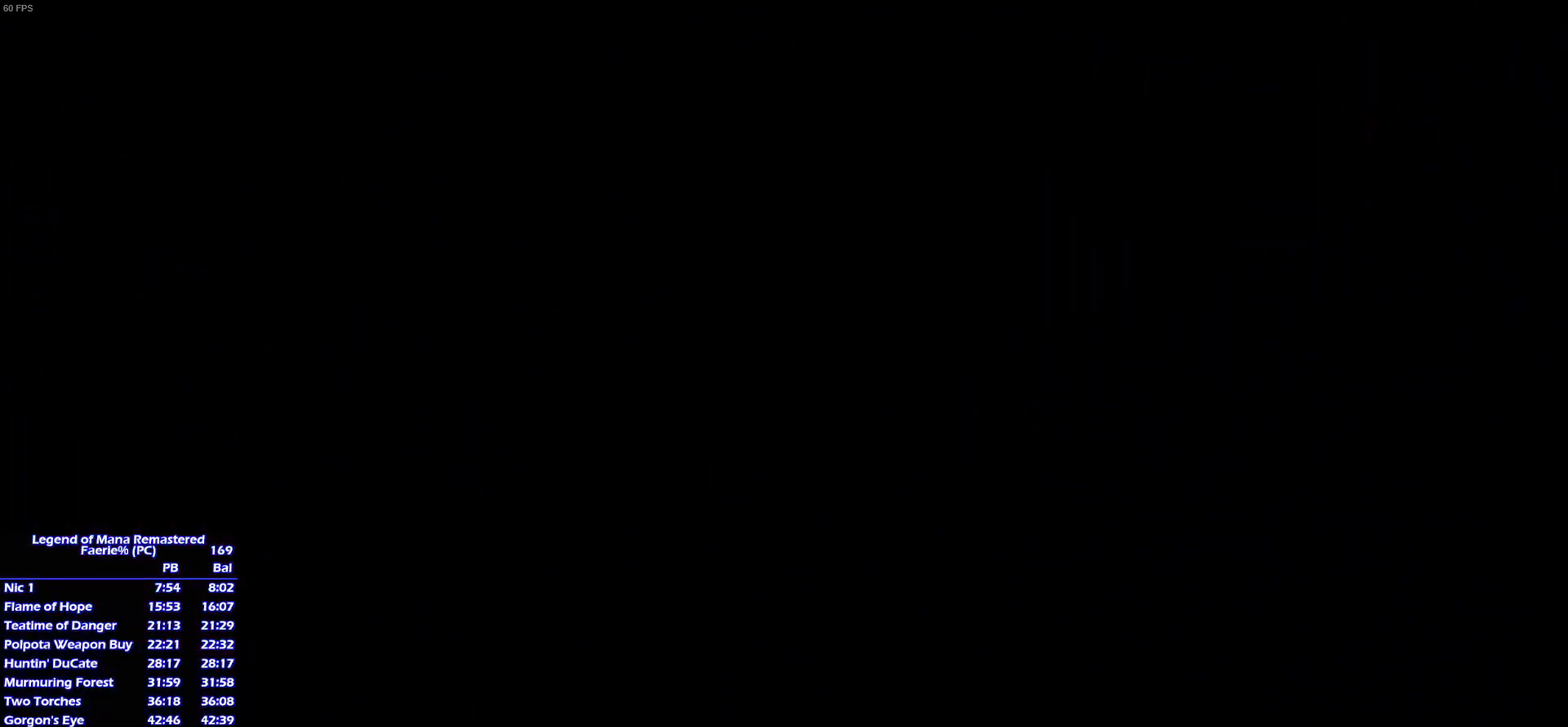
{"buttons": ["L1"], "right_stick": "center", "events": []}
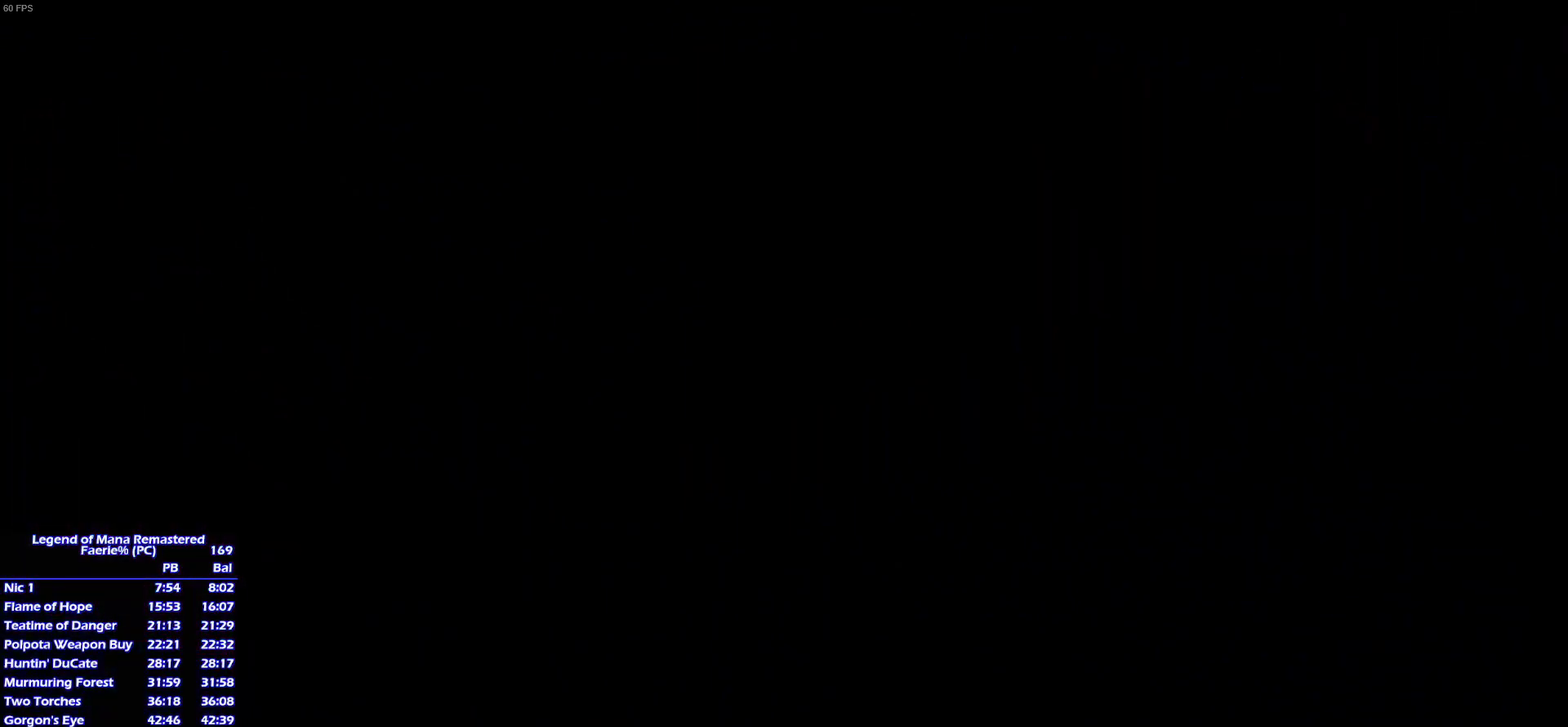
{"buttons": [], "right_stick": "center", "events": [[183, "L1", "up"]]}
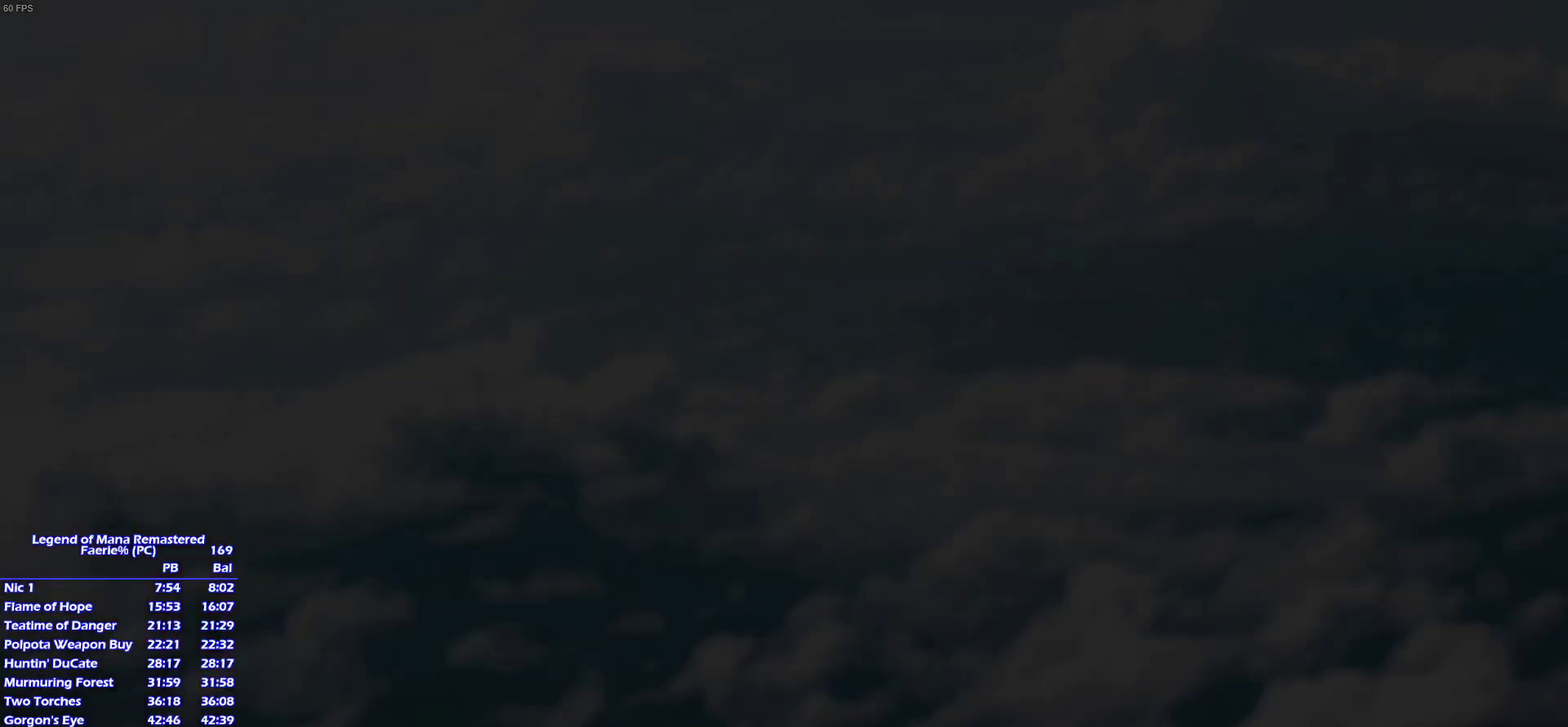
{"buttons": [], "right_stick": "center", "events": []}
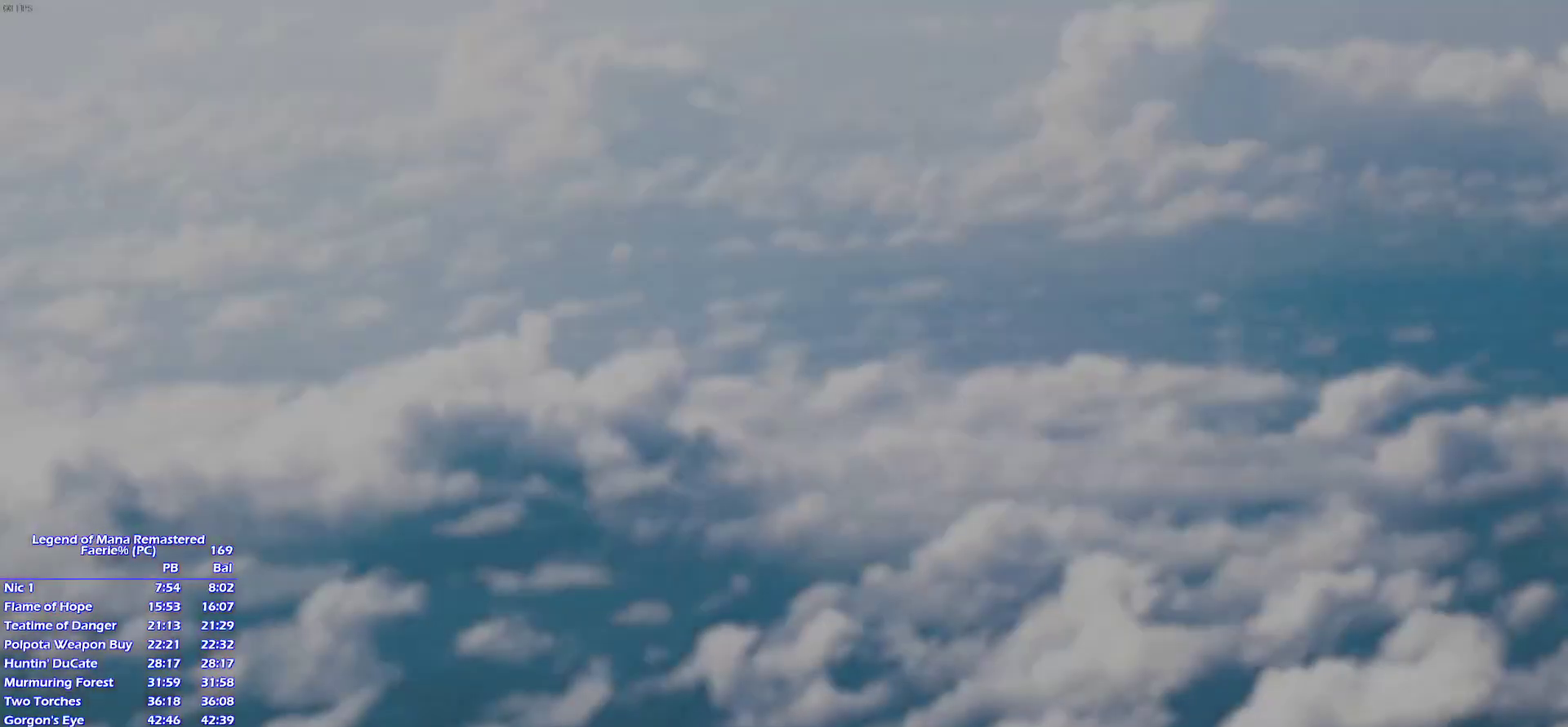
{"buttons": [], "right_stick": "center", "events": []}
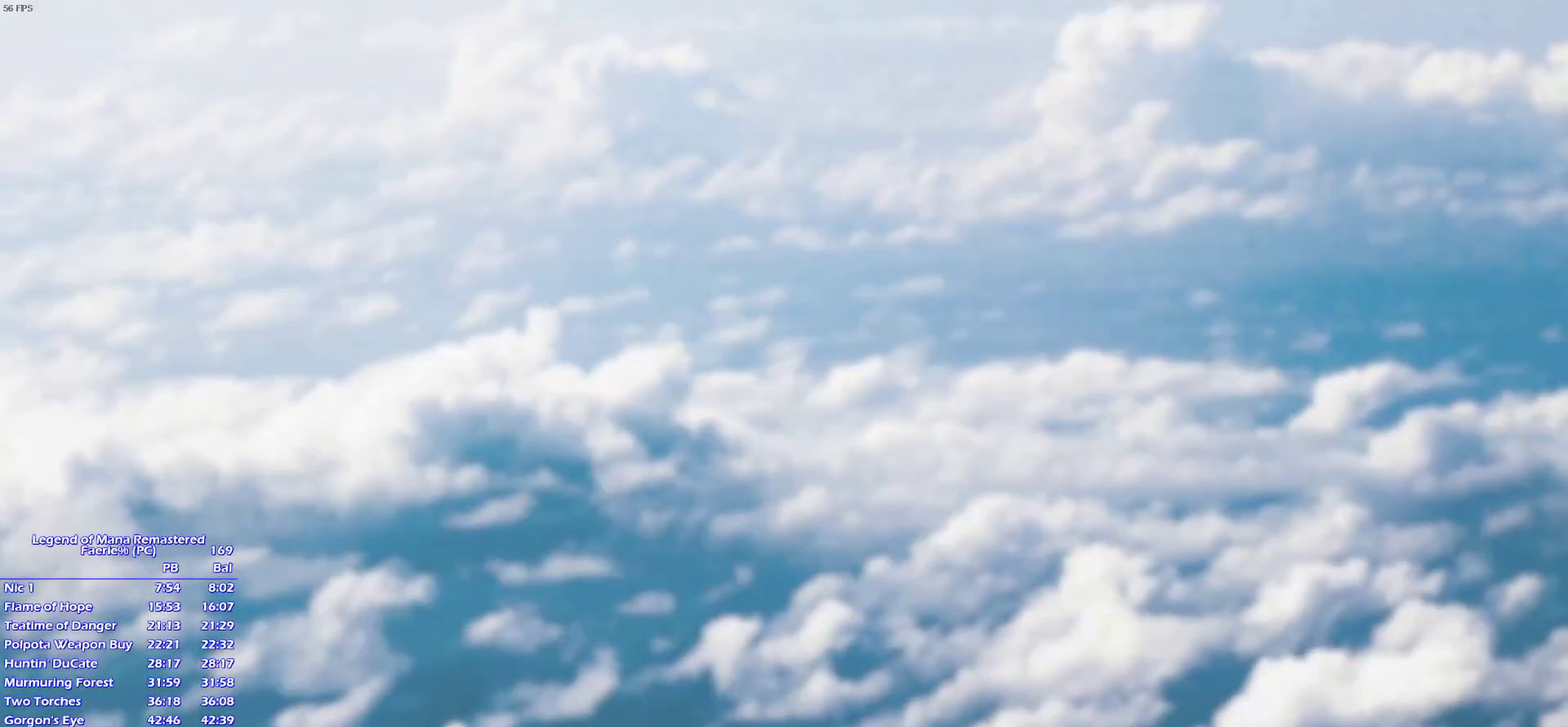
{"buttons": ["CROSS"], "right_stick": "center", "events": [[50, "CROSS", "down"], [83, "CROSS", "up"], [133, "CROSS", "down"], [150, "CROSS", "up"], [233, "CROSS", "down"], [250, "CROSS", "up"], [300, "CROSS", "down"], [333, "CROSS", "up"], [383, "CROSS", "down"], [417, "CROSS", "up"], [483, "CROSS", "down"]]}
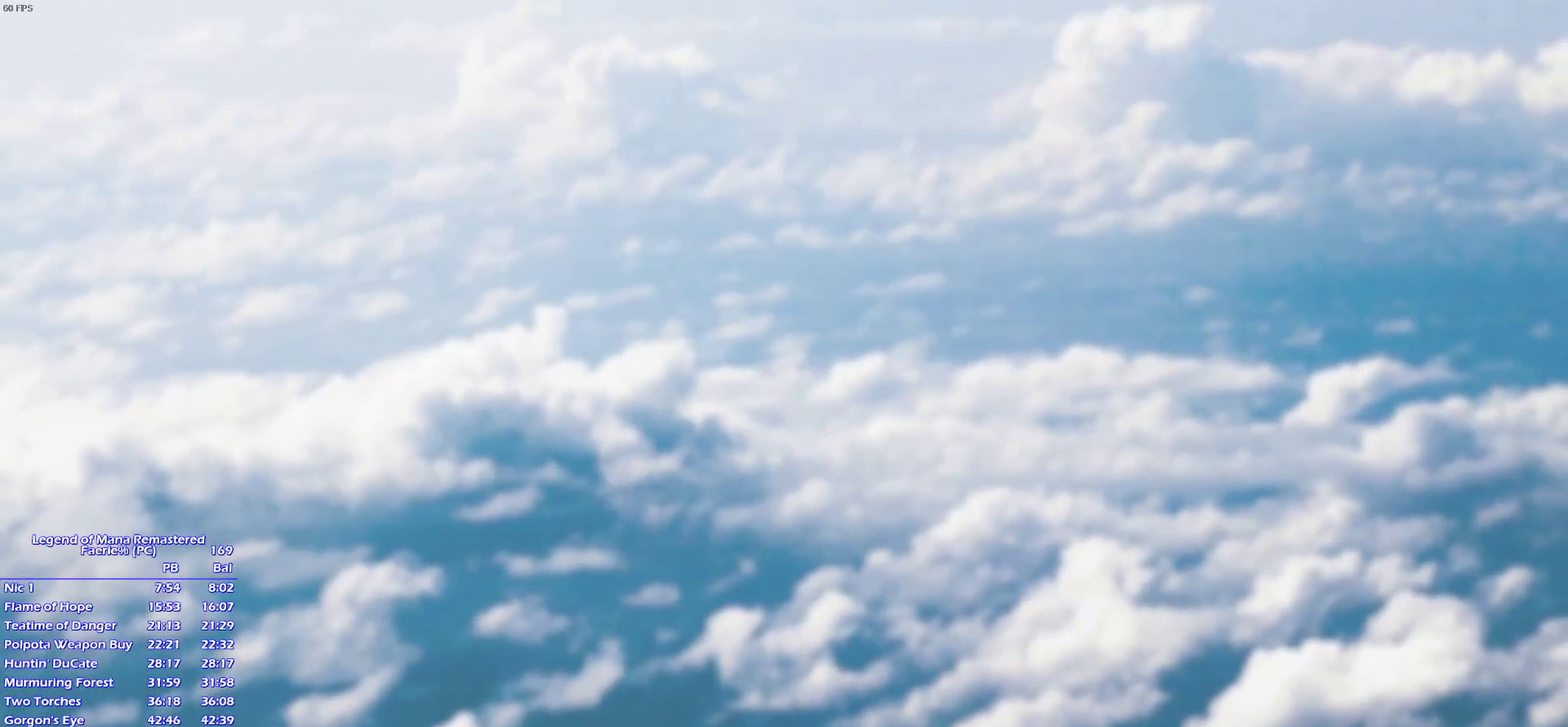
{"buttons": [], "right_stick": "center", "events": [[33, "CROSS", "up"], [100, "CROSS", "down"], [117, "CROSS", "up"], [183, "CROSS", "down"], [200, "CROSS", "up"], [250, "CROSS", "down"], [300, "CROSS", "up"], [367, "CROSS", "down"], [383, "CROSS", "up"], [433, "CROSS", "down"], [483, "CROSS", "up"]]}
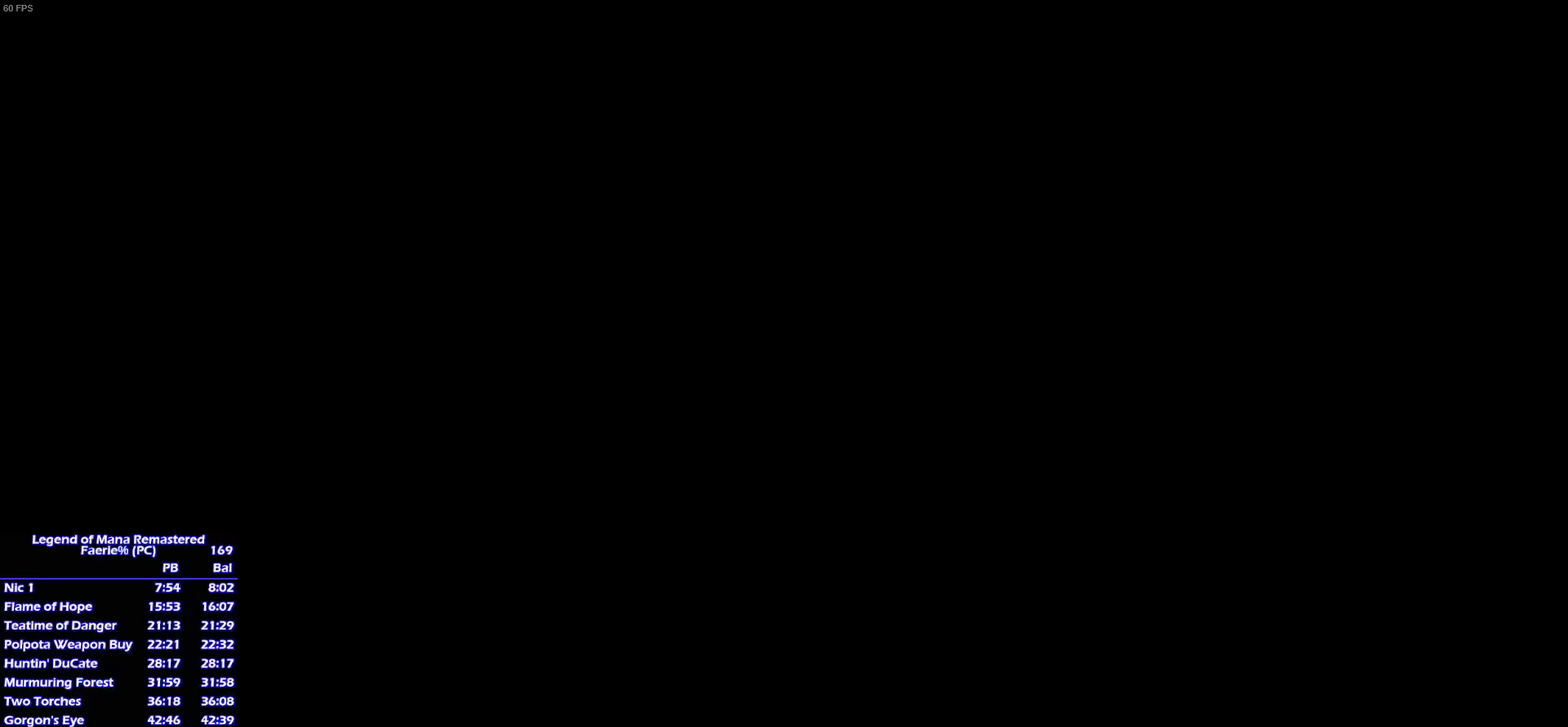
{"buttons": ["CROSS"], "right_stick": "center", "events": [[50, "CROSS", "down"], [67, "CROSS", "up"], [117, "CROSS", "down"], [150, "CROSS", "up"], [233, "CROSS", "down"], [267, "CROSS", "up"], [333, "CROSS", "down"], [350, "CROSS", "up"], [500, "CROSS", "down"]]}
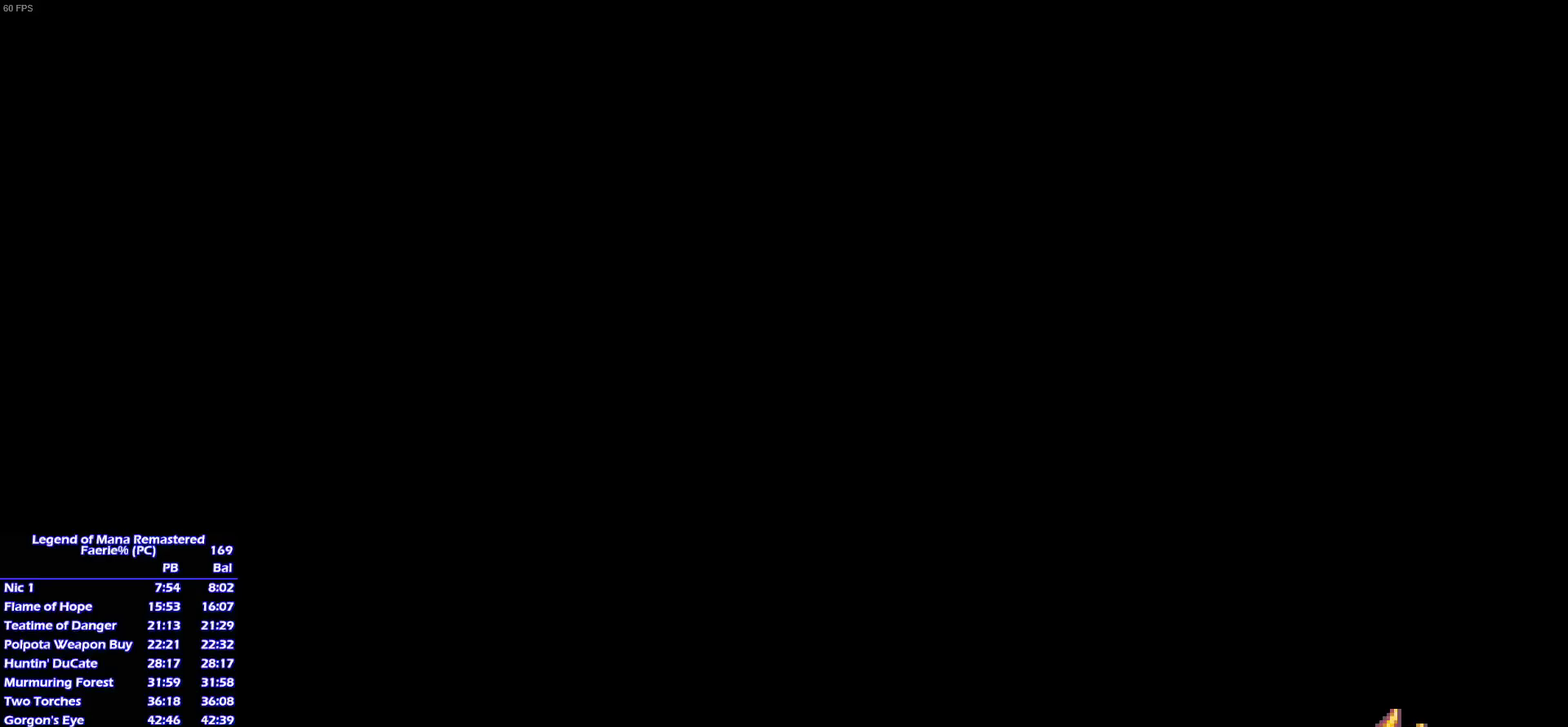
{"buttons": [], "right_stick": "center", "events": [[33, "CROSS", "up"], [183, "CROSS", "down"], [200, "CROSS", "up"], [283, "CROSS", "down"], [300, "CROSS", "up"], [367, "CROSS", "down"], [400, "CROSS", "up"], [450, "CROSS", "down"], [467, "CROSS", "up"]]}